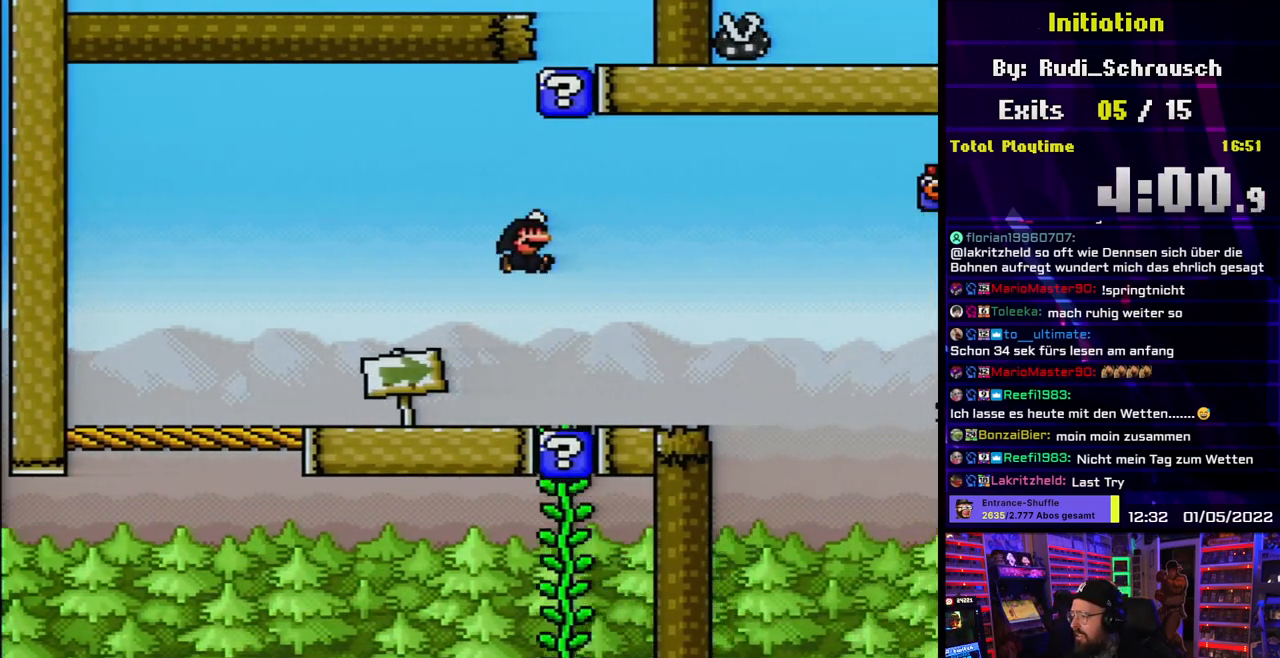
Gameplay with a controller (Nintendo layout); each line is a JSON object with the inputs held at the frame after it. "events" lists button and stick changes between this image and that frame as [ms after this image, input, new state], when the widget could be followed in between. Not read: L3 R3.
{"buttons": ["Y", "DPAD_LEFT"], "events": [[333, "B", "down"], [433, "B", "up"], [500, "DPAD_LEFT", "down"], [500, "DPAD_RIGHT", "up"]]}
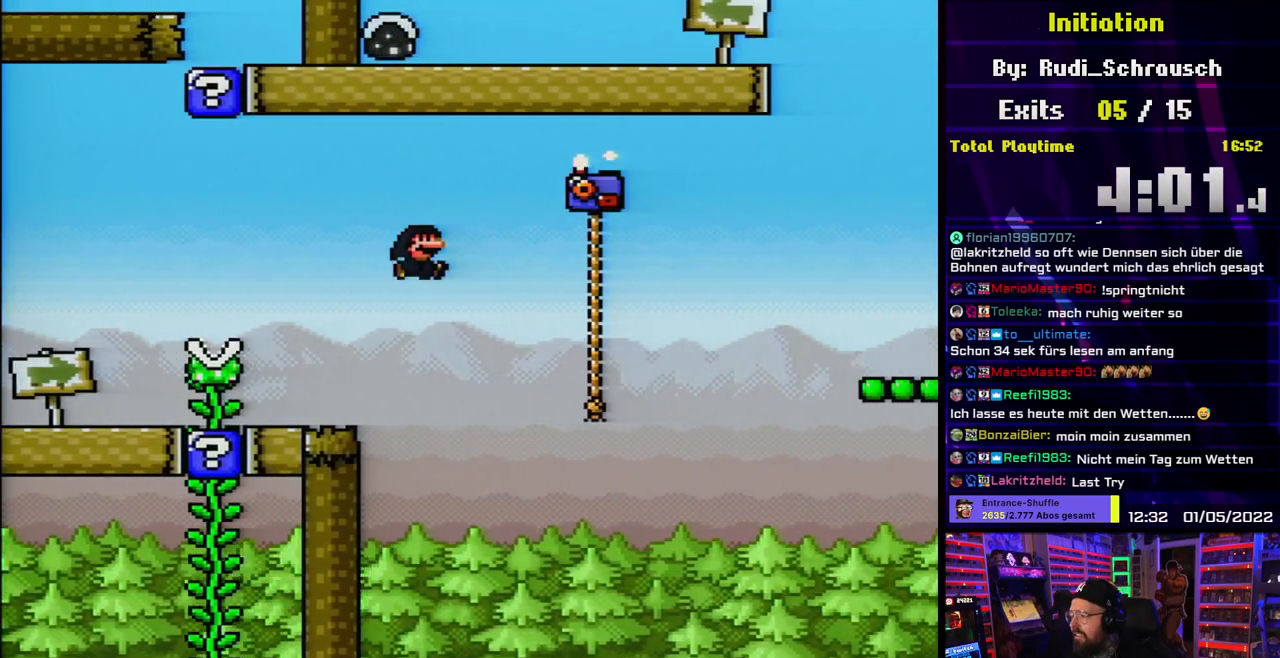
{"buttons": ["B", "Y", "DPAD_RIGHT"], "events": [[17, "DPAD_LEFT", "up"], [17, "DPAD_RIGHT", "down"], [67, "B", "down"], [183, "B", "up"], [300, "DPAD_UP", "down"], [317, "DPAD_RIGHT", "up"], [400, "DPAD_RIGHT", "down"], [467, "DPAD_UP", "up"], [483, "B", "down"]]}
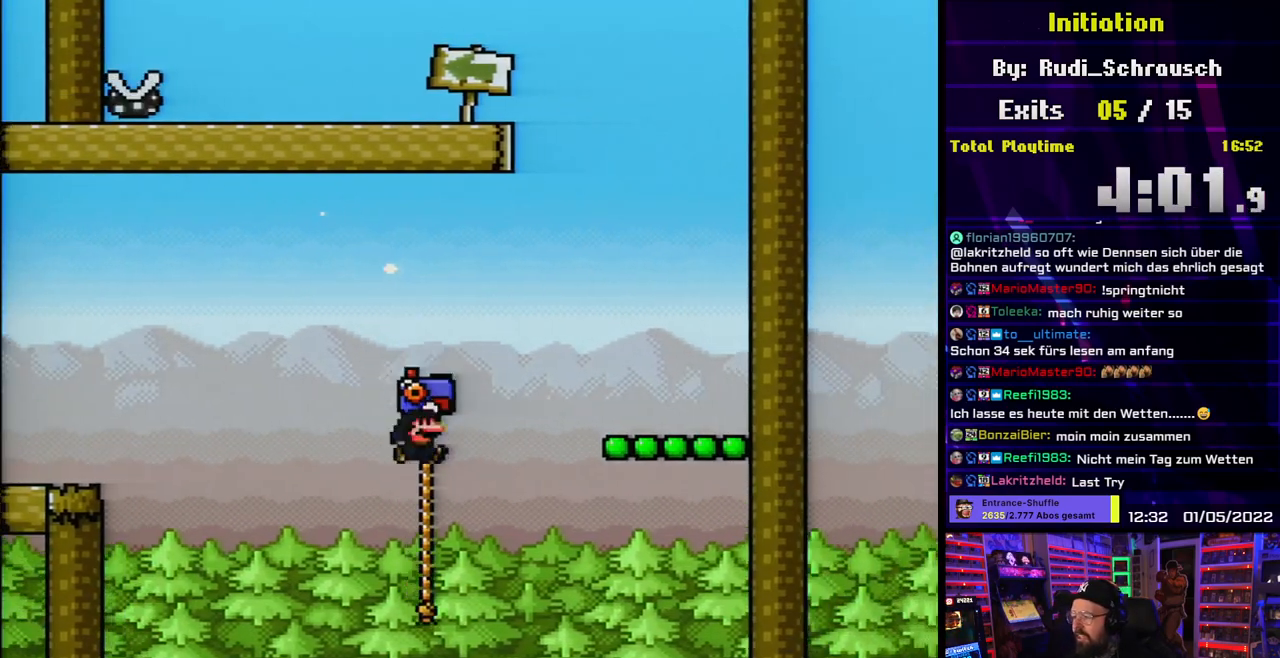
{"buttons": ["Y", "DPAD_RIGHT"], "events": [[50, "B", "up"], [150, "B", "down"], [383, "B", "up"]]}
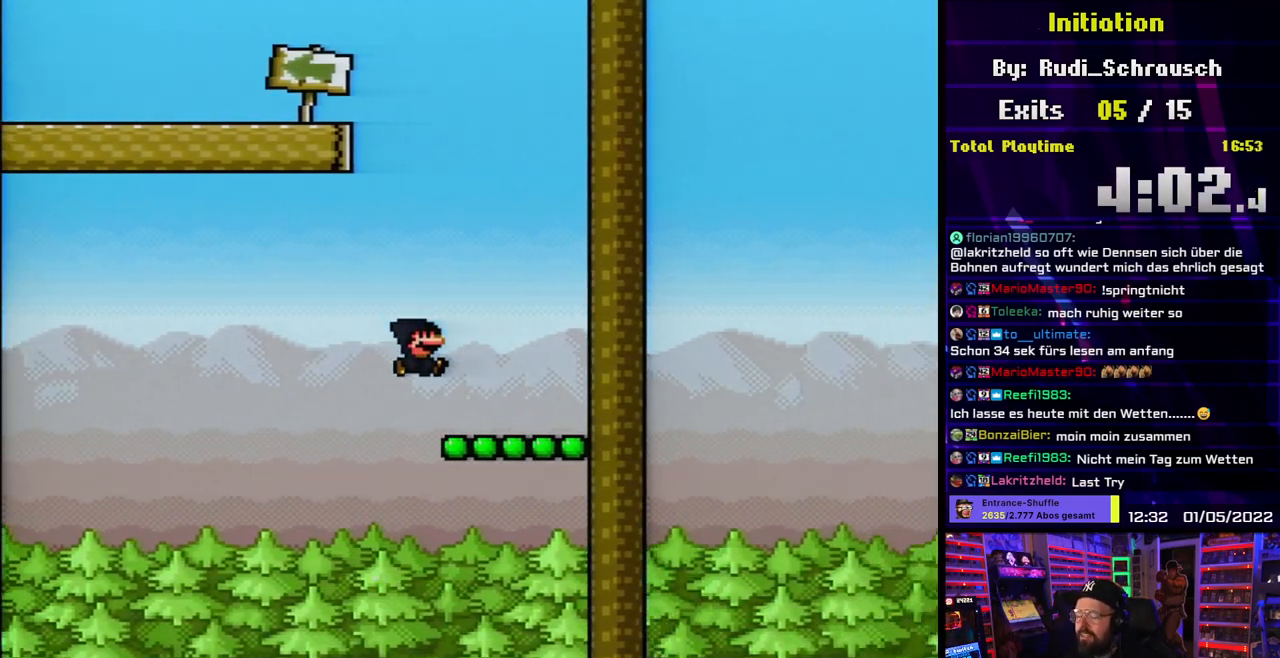
{"buttons": ["B", "Y", "DPAD_LEFT"], "events": [[33, "DPAD_RIGHT", "up"], [100, "B", "down"], [333, "DPAD_LEFT", "down"], [383, "DPAD_DOWN", "down"], [383, "DPAD_LEFT", "up"], [400, "DPAD_DOWN", "up"], [400, "DPAD_LEFT", "down"]]}
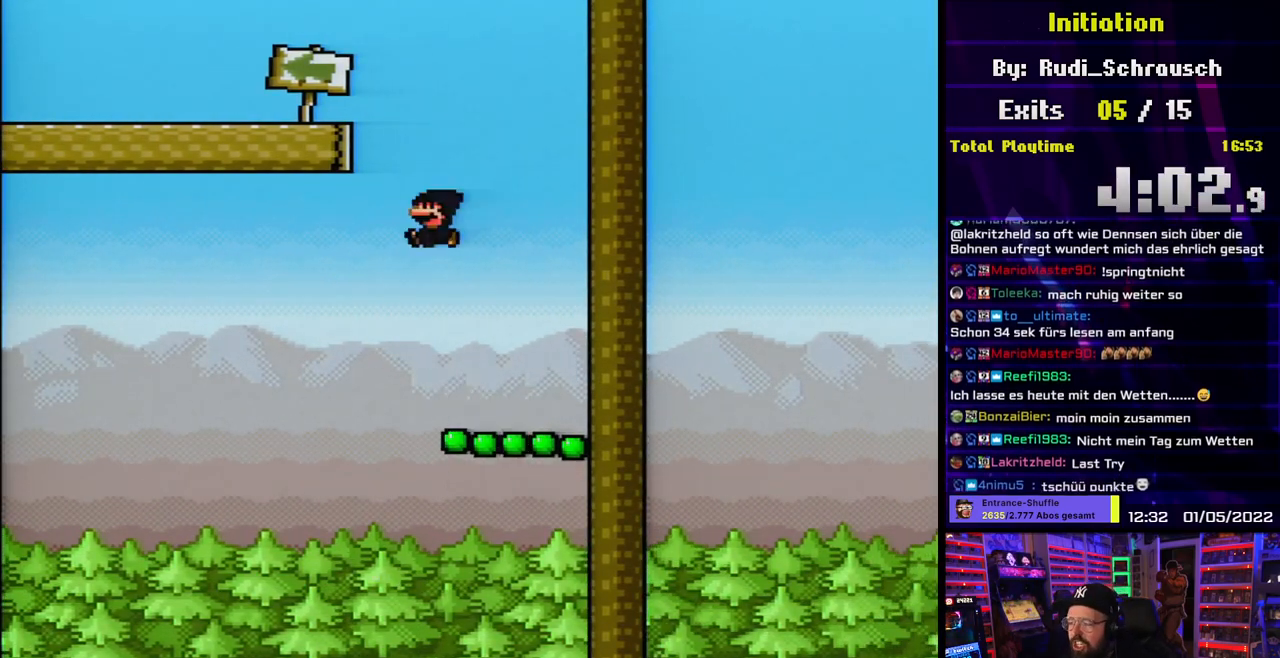
{"buttons": ["Y", "DPAD_LEFT"], "events": [[33, "L1", "down"], [100, "B", "up"], [267, "L1", "up"]]}
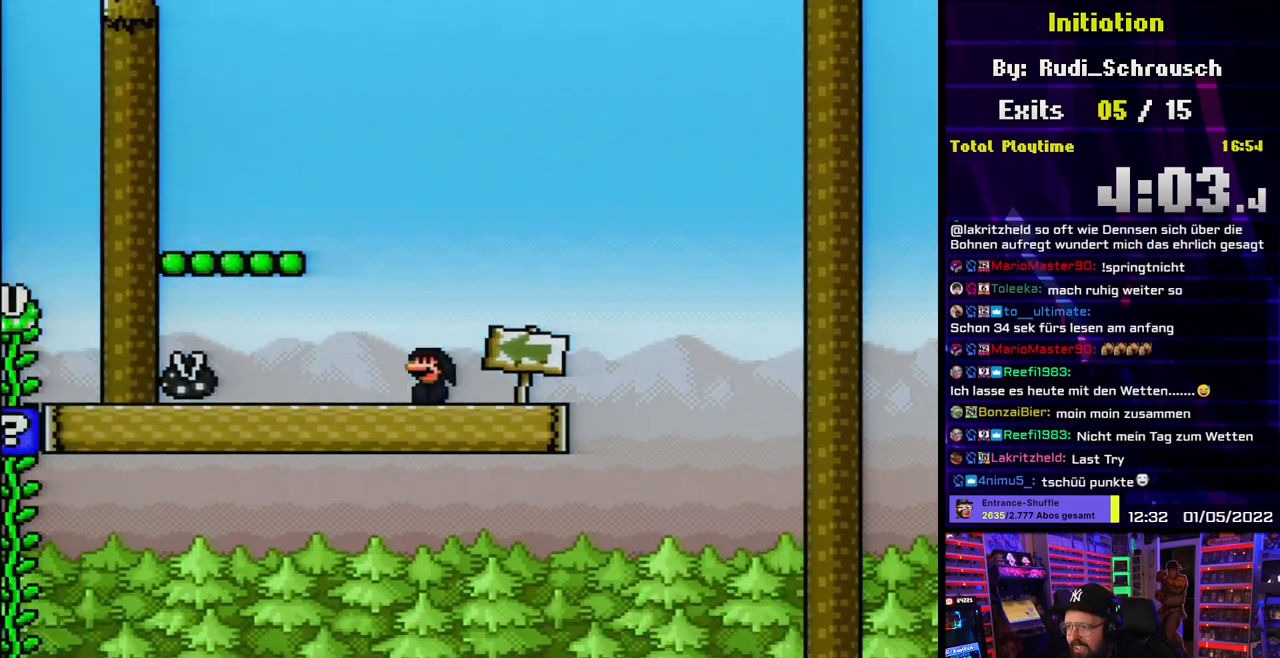
{"buttons": ["B", "Y"], "events": [[17, "B", "down"], [117, "B", "up"], [250, "DPAD_LEFT", "up"], [267, "DPAD_RIGHT", "down"], [300, "L1", "down"], [350, "DPAD_RIGHT", "up"], [367, "L1", "up"], [417, "B", "down"]]}
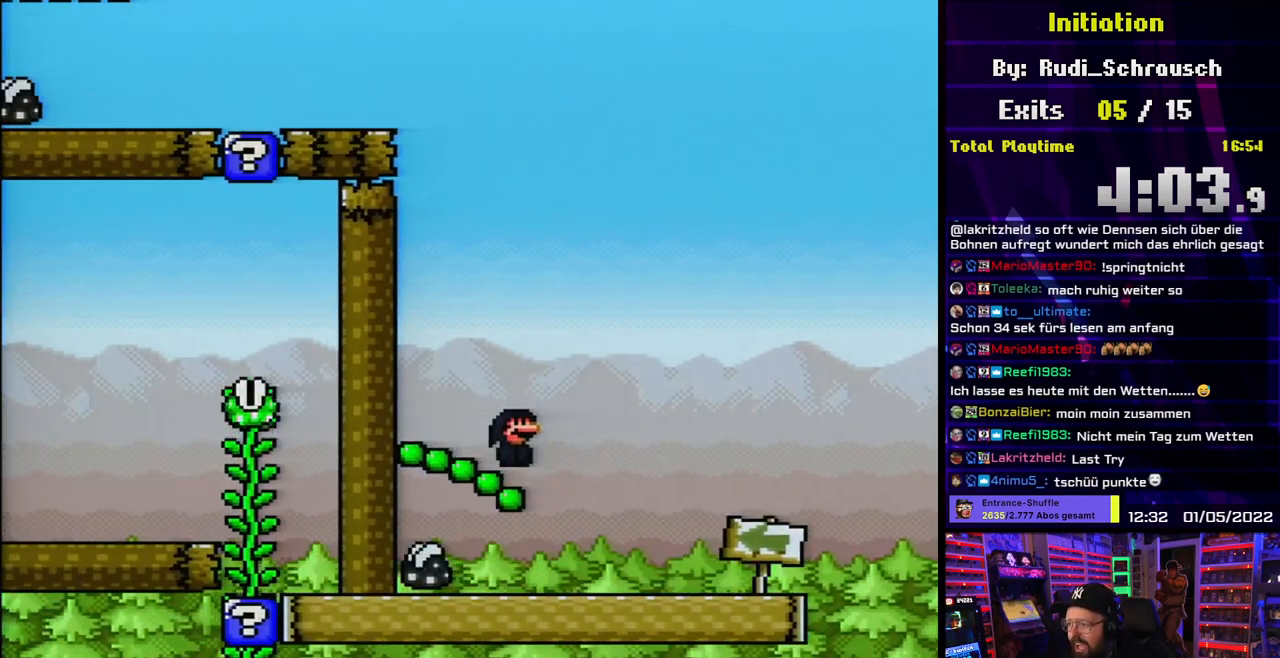
{"buttons": ["Y", "DPAD_LEFT"], "events": [[217, "DPAD_LEFT", "down"], [267, "DPAD_DOWN", "down"], [267, "DPAD_LEFT", "up"], [283, "DPAD_DOWN", "up"], [283, "DPAD_LEFT", "down"], [450, "B", "up"]]}
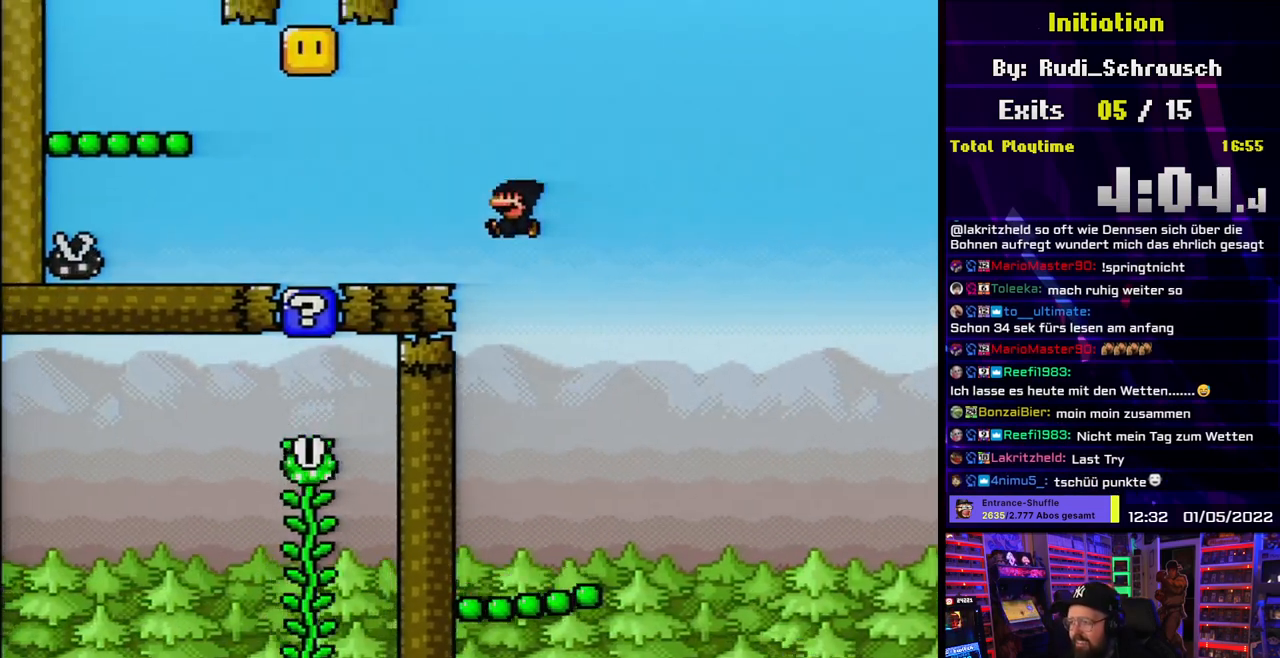
{"buttons": ["B", "Y", "DPAD_LEFT"], "events": [[333, "DPAD_LEFT", "up"], [350, "DPAD_RIGHT", "down"], [400, "B", "down"], [467, "DPAD_RIGHT", "up"], [483, "DPAD_LEFT", "down"]]}
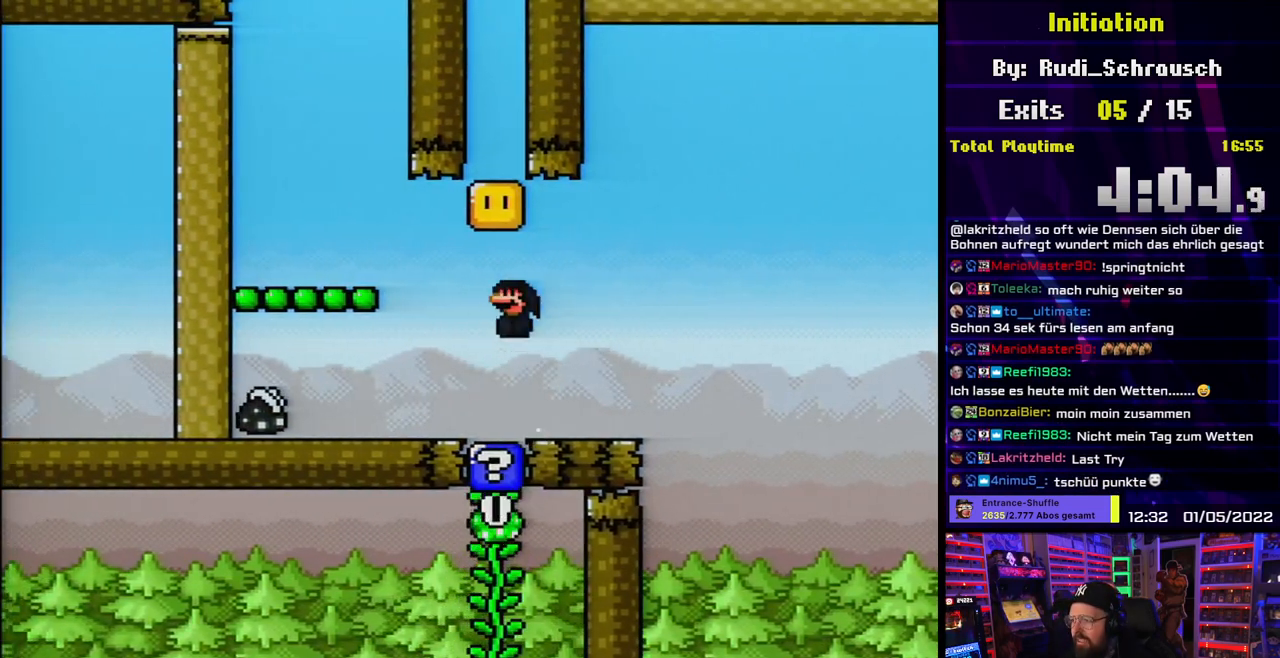
{"buttons": ["B", "Y", "DPAD_LEFT"], "events": [[100, "DPAD_LEFT", "up"], [150, "B", "up"], [150, "DPAD_RIGHT", "down"], [217, "DPAD_RIGHT", "up"], [233, "DPAD_LEFT", "down"], [433, "B", "down"]]}
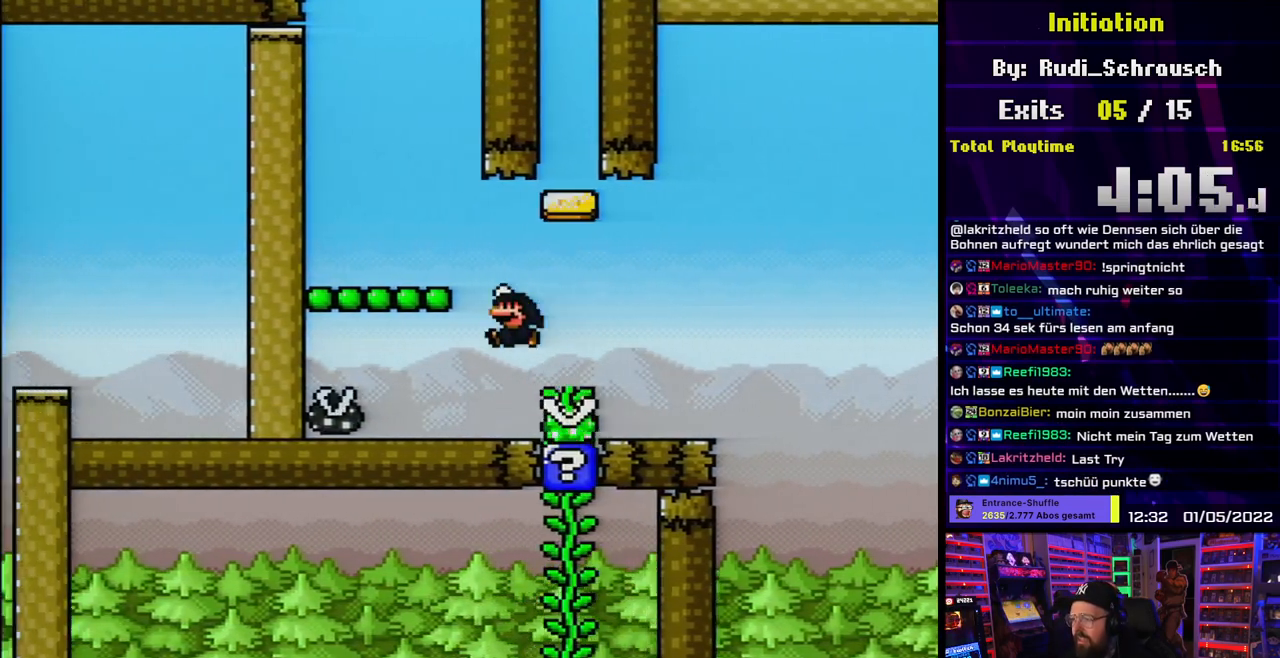
{"buttons": ["B", "Y"], "events": [[67, "B", "up"], [167, "DPAD_LEFT", "up"], [200, "DPAD_RIGHT", "down"], [283, "DPAD_RIGHT", "up"], [300, "B", "down"]]}
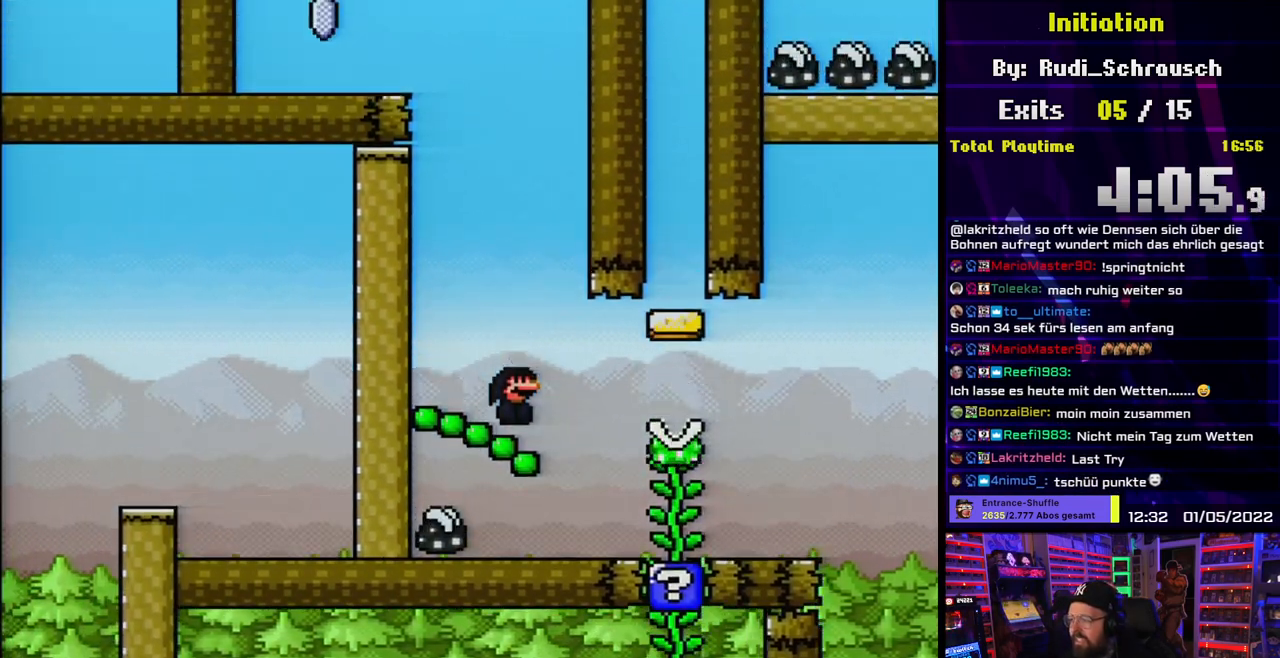
{"buttons": ["Y", "DPAD_LEFT"], "events": [[200, "DPAD_LEFT", "down"], [350, "B", "up"]]}
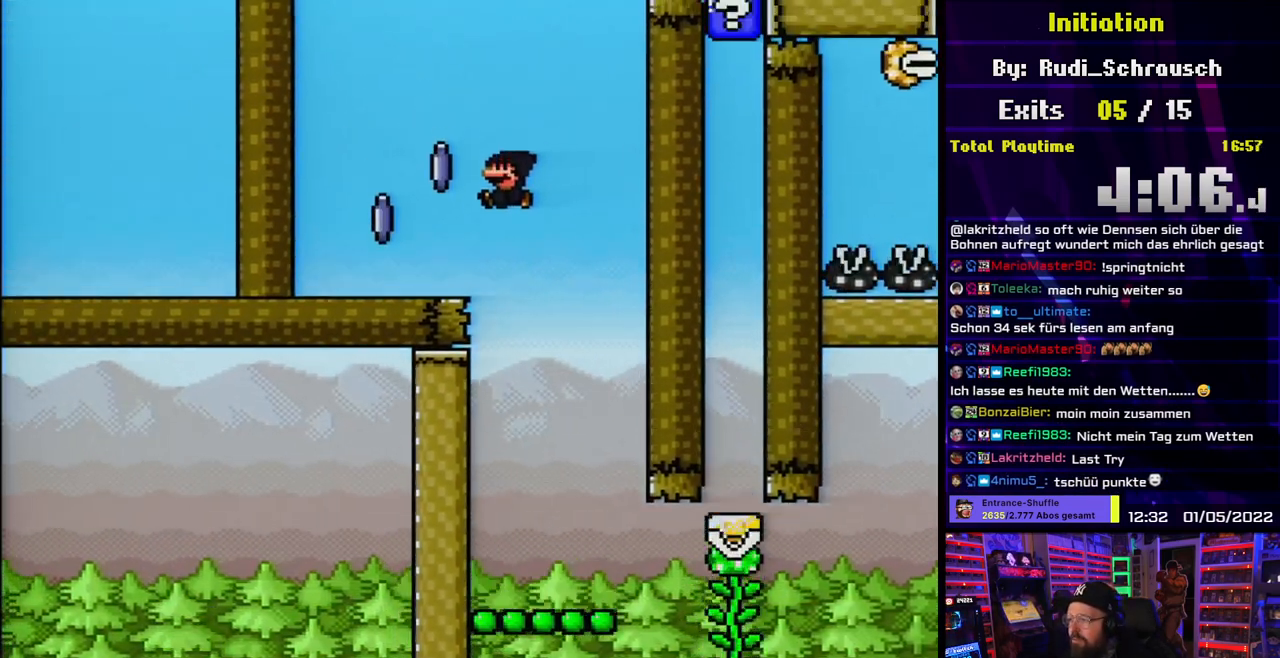
{"buttons": ["X", "DPAD_RIGHT"]}
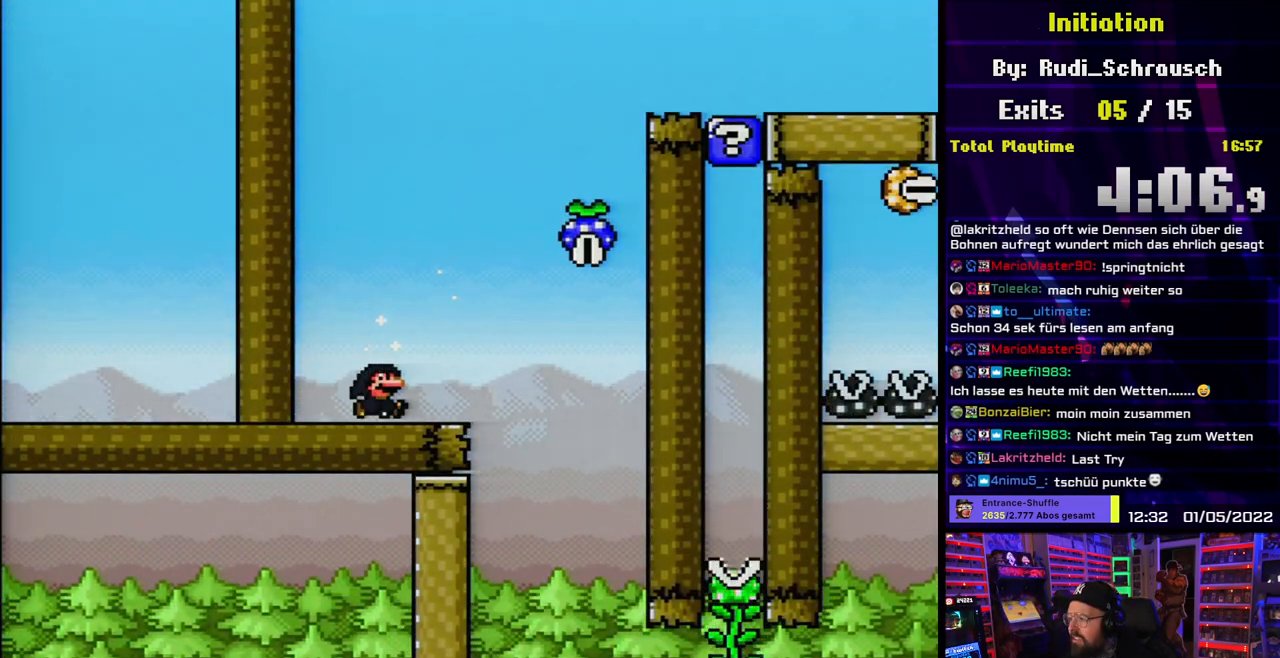
{"buttons": ["A", "X", "DPAD_LEFT"], "events": [[33, "A", "down"], [467, "DPAD_RIGHT", "up"], [467, "DPAD_UP", "down"], [483, "DPAD_LEFT", "down"], [483, "DPAD_UP", "up"]]}
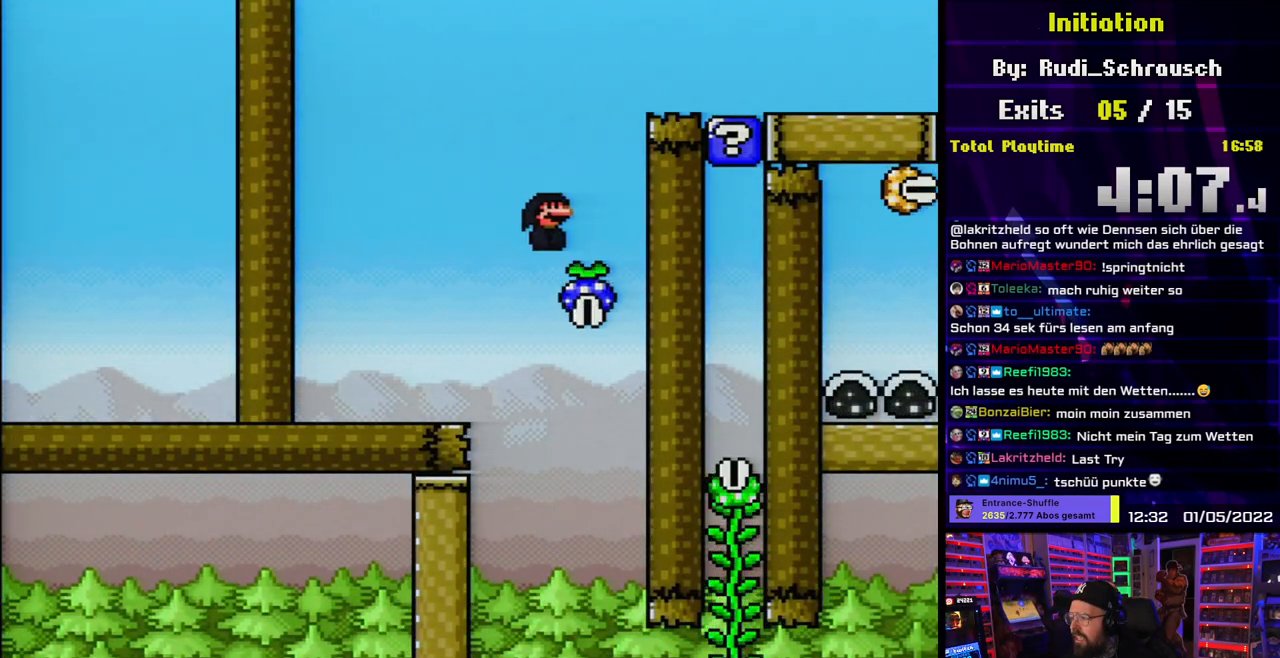
{"buttons": ["X", "DPAD_RIGHT"], "events": [[100, "DPAD_LEFT", "up"], [100, "DPAD_UP", "down"], [117, "DPAD_RIGHT", "down"], [117, "DPAD_UP", "up"], [483, "A", "up"]]}
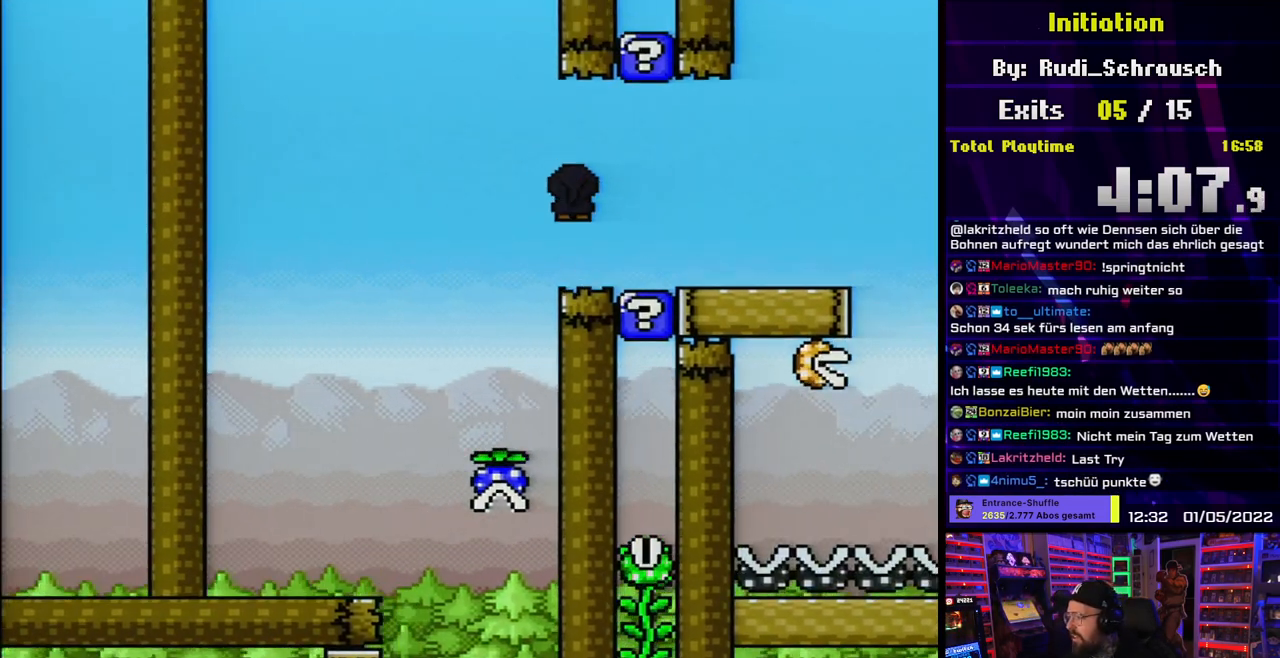
{"buttons": ["X", "DPAD_LEFT"], "events": [[417, "DPAD_RIGHT", "up"], [433, "DPAD_LEFT", "down"]]}
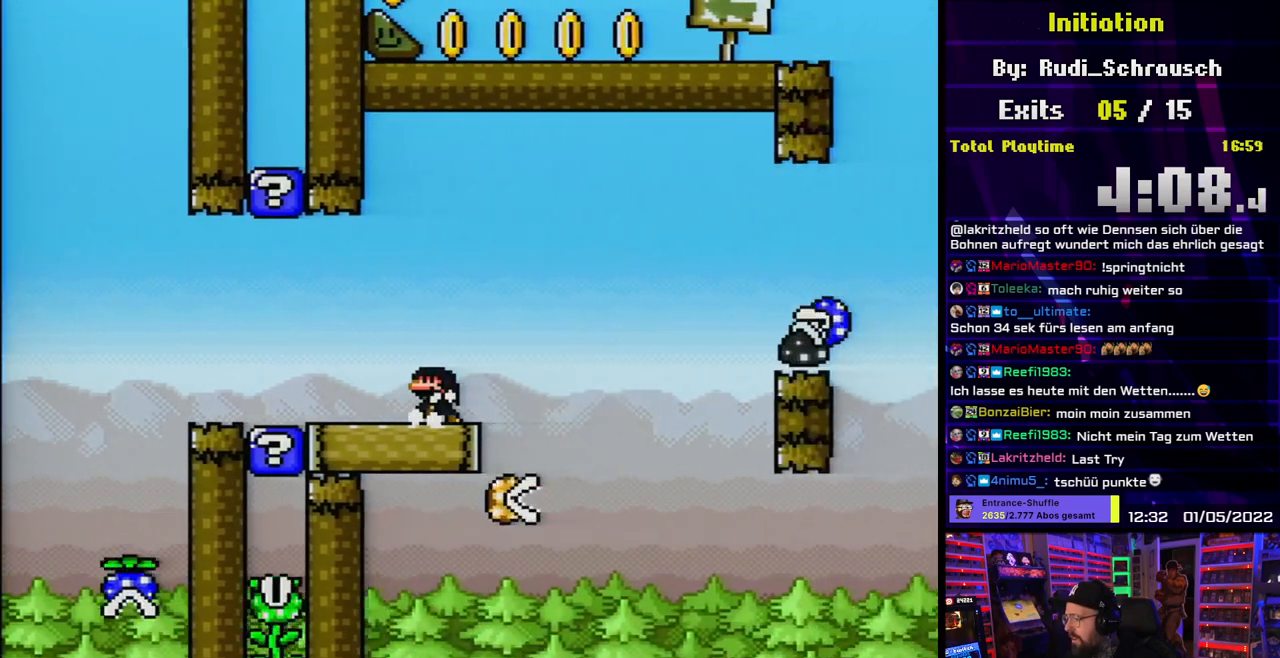
{"buttons": ["X", "DPAD_RIGHT"], "events": [[50, "DPAD_LEFT", "up"], [67, "DPAD_RIGHT", "down"], [117, "A", "down"], [200, "A", "up"], [300, "A", "down"], [400, "A", "up"]]}
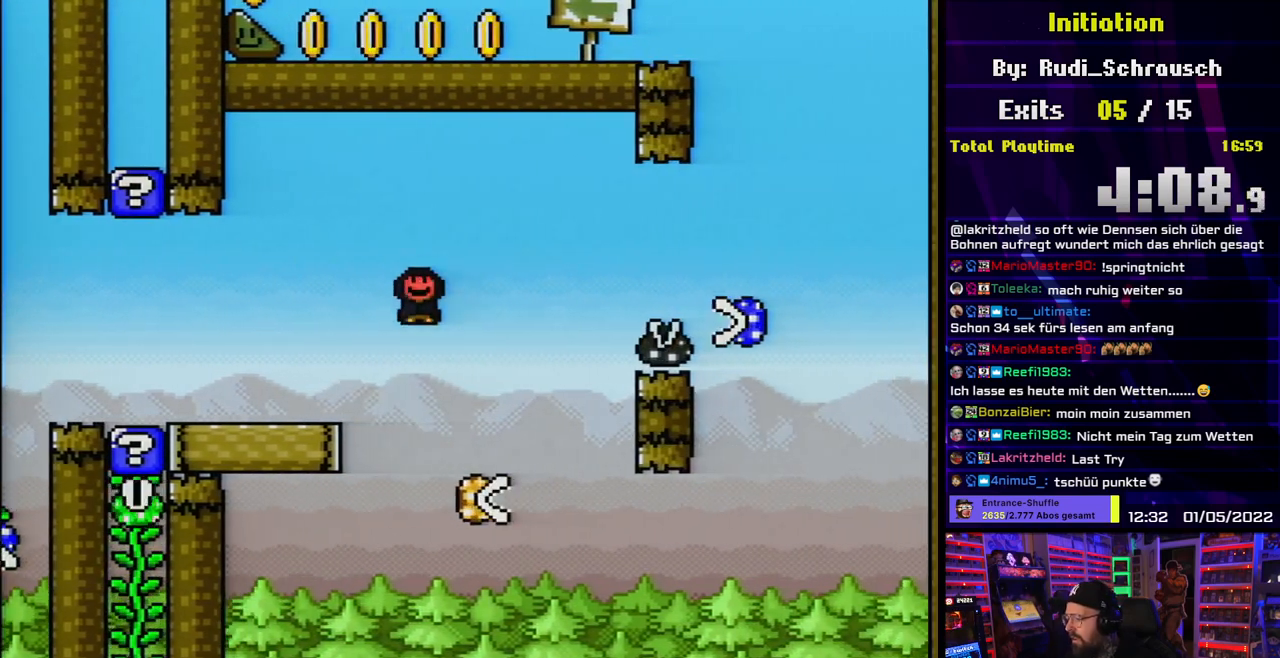
{"buttons": ["X", "DPAD_RIGHT"], "events": [[100, "DPAD_RIGHT", "up"], [117, "DPAD_RIGHT", "down"], [150, "A", "down"], [217, "DPAD_RIGHT", "up"], [350, "DPAD_RIGHT", "down"], [500, "A", "up"]]}
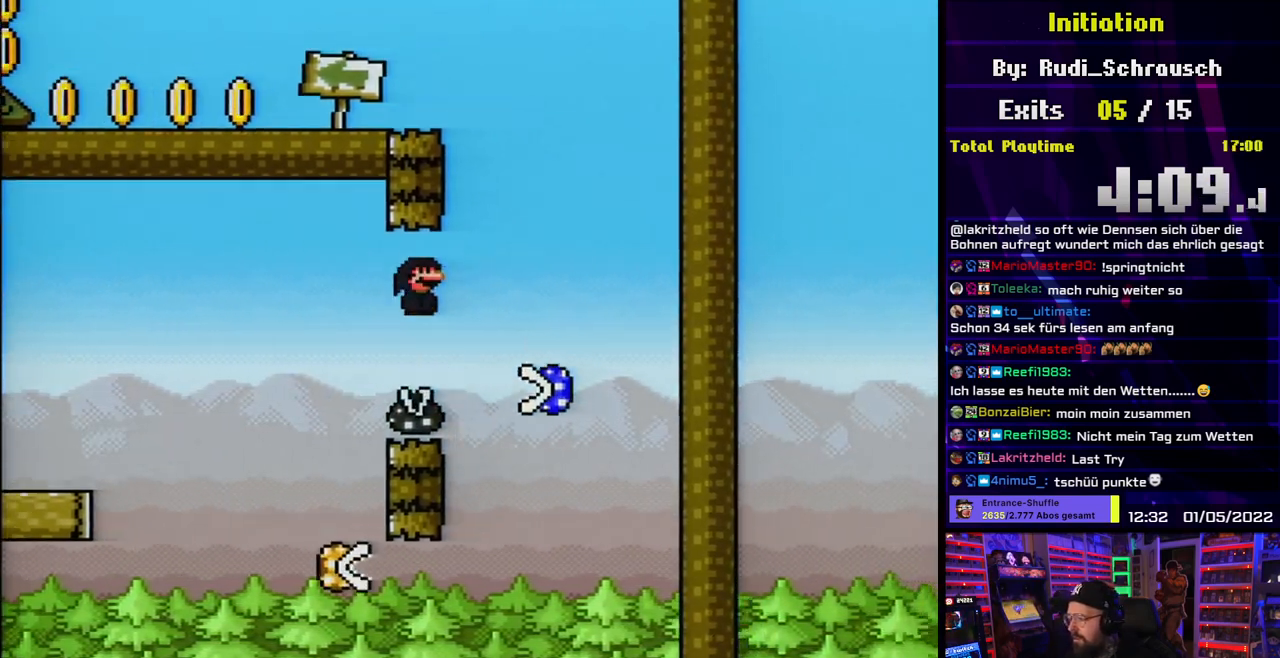
{"buttons": ["A", "X", "DPAD_LEFT"], "events": [[67, "A", "down"], [250, "DPAD_RIGHT", "up"], [300, "DPAD_LEFT", "down"], [450, "DPAD_LEFT", "up"], [483, "DPAD_LEFT", "down"]]}
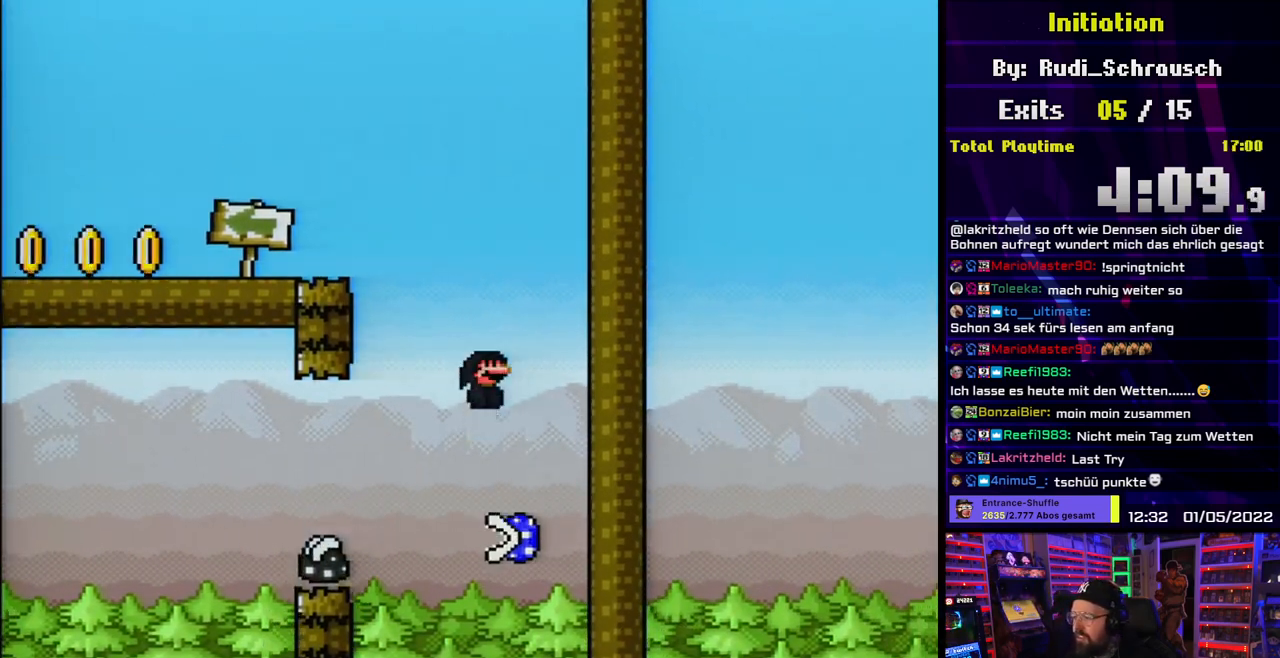
{"buttons": ["X", "DPAD_LEFT"], "events": [[467, "A", "up"]]}
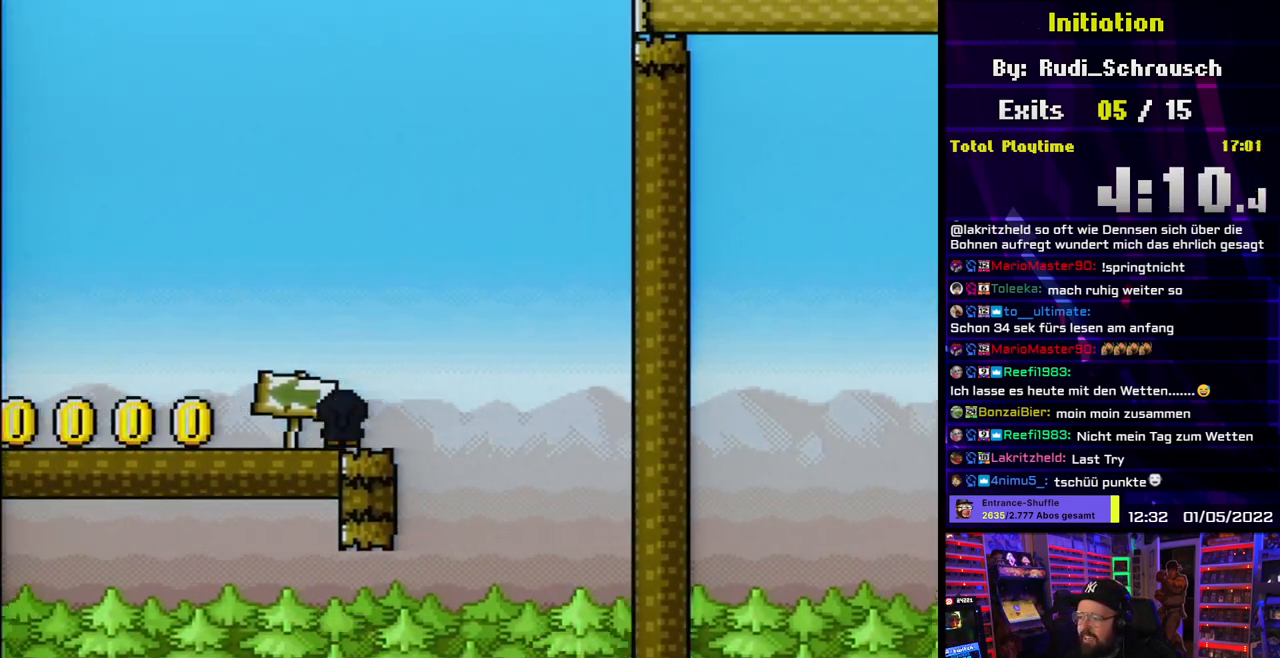
{"buttons": ["B", "Y", "DPAD_LEFT"], "events": [[150, "X", "up"], [150, "Y", "down"], [500, "B", "down"]]}
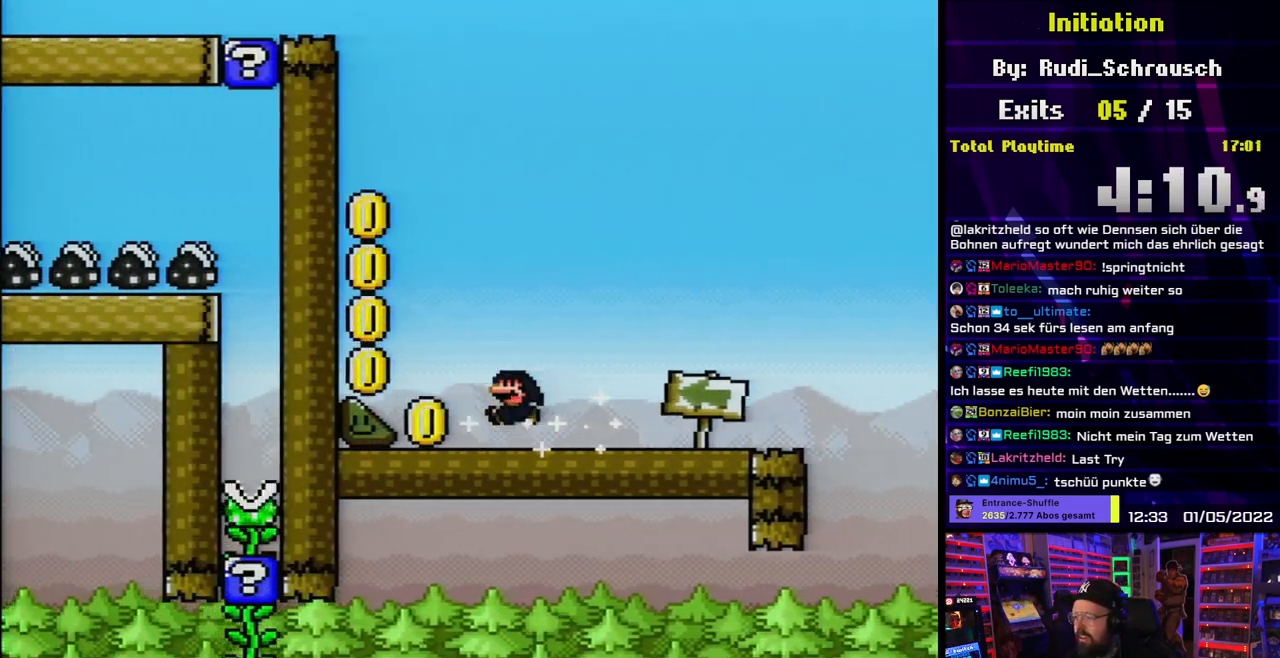
{"buttons": ["Y", "DPAD_RIGHT"], "events": [[150, "B", "up"], [217, "B", "down"], [233, "DPAD_LEFT", "up"], [250, "DPAD_RIGHT", "down"], [333, "B", "up"]]}
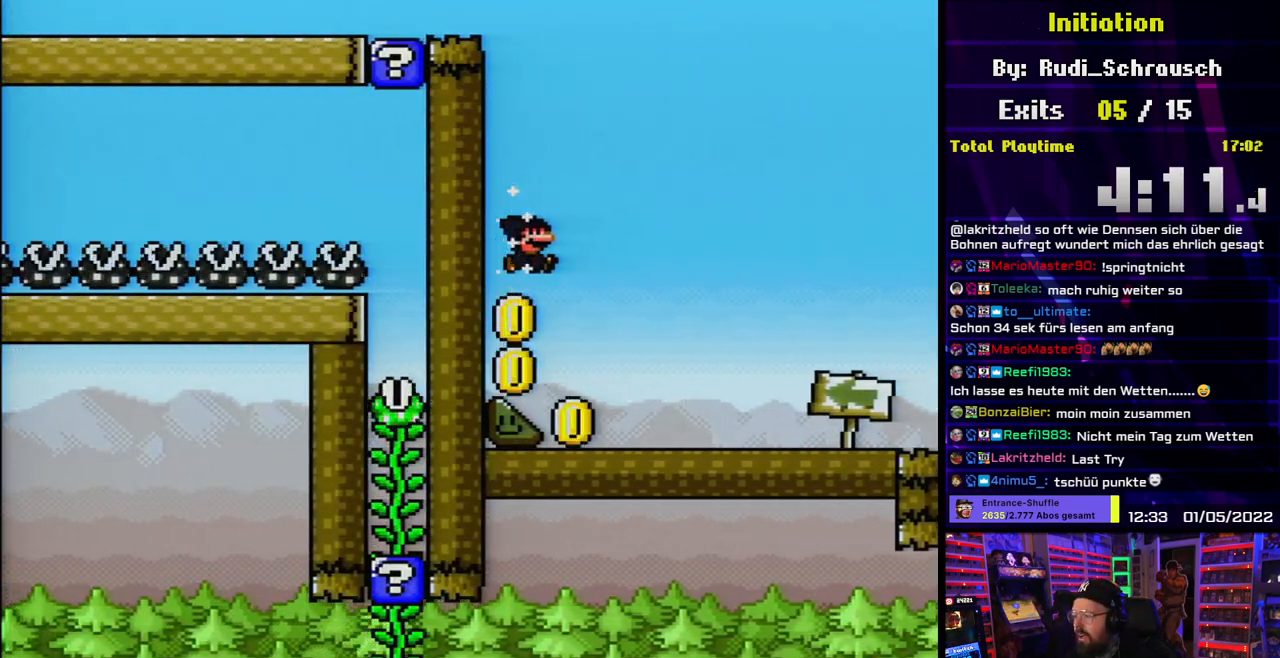
{"buttons": ["Y", "DPAD_LEFT"], "events": [[133, "DPAD_LEFT", "down"], [133, "DPAD_RIGHT", "up"]]}
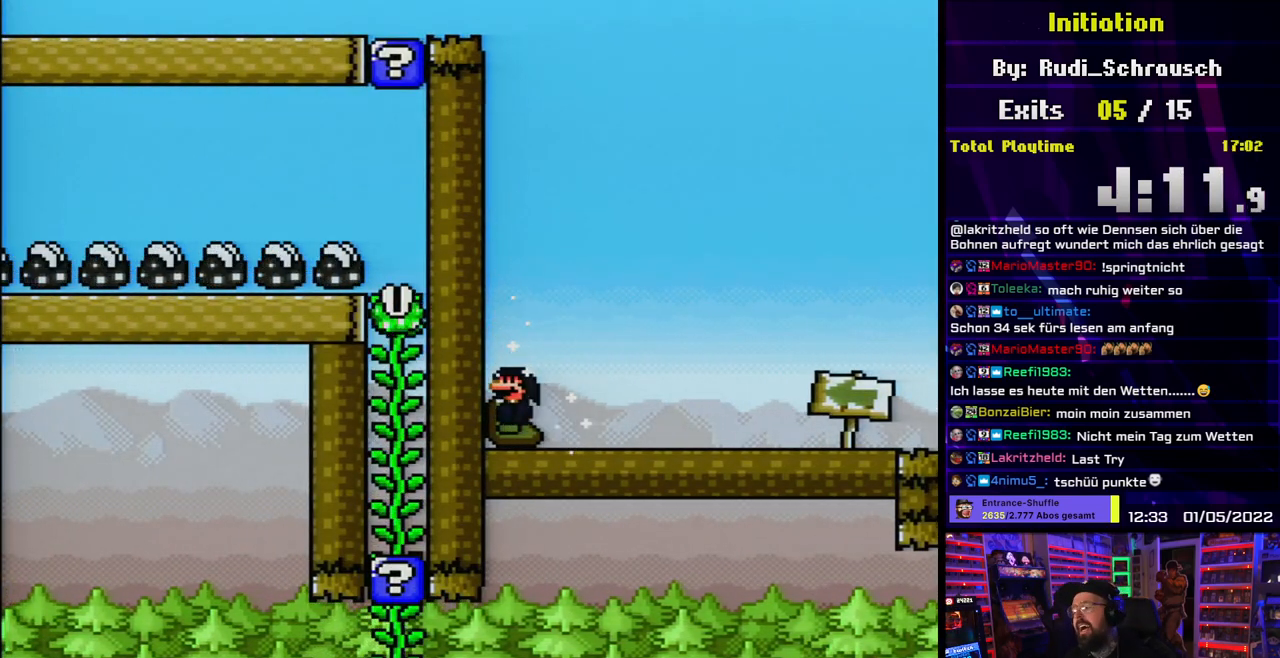
{"buttons": ["Y", "DPAD_RIGHT"], "events": [[367, "DPAD_UP", "down"], [383, "DPAD_LEFT", "up"], [383, "DPAD_RIGHT", "down"], [383, "DPAD_UP", "up"]]}
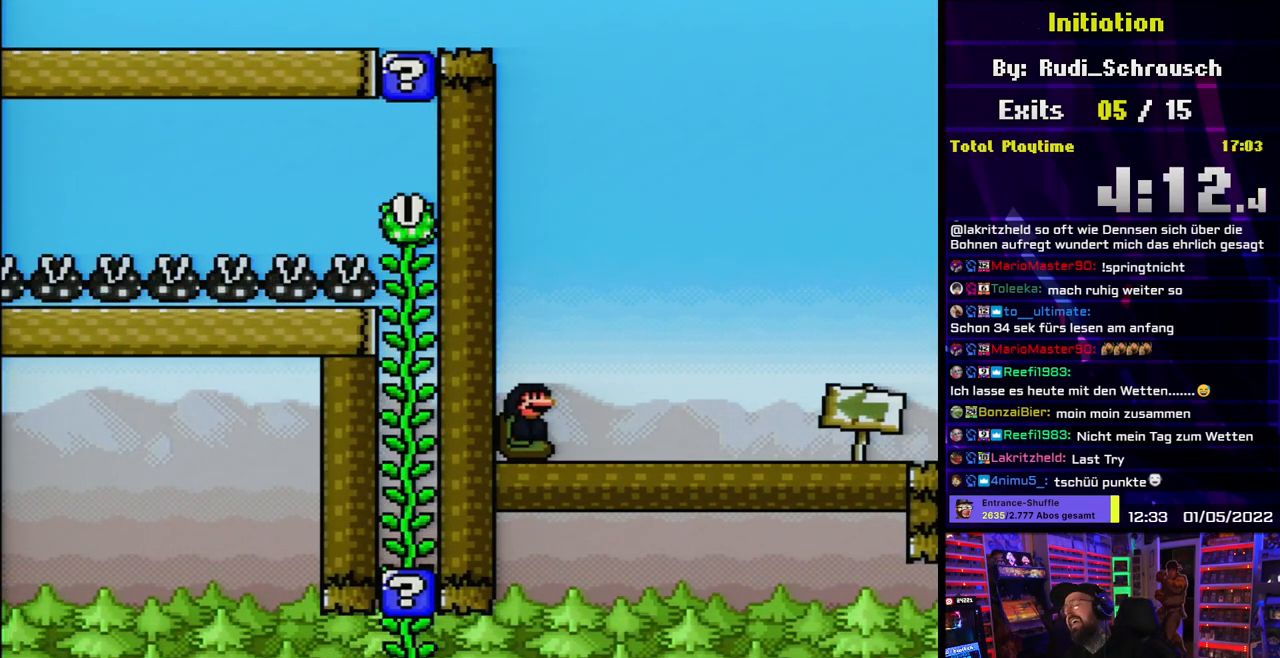
{"buttons": ["Y"], "events": [[300, "DPAD_RIGHT", "up"]]}
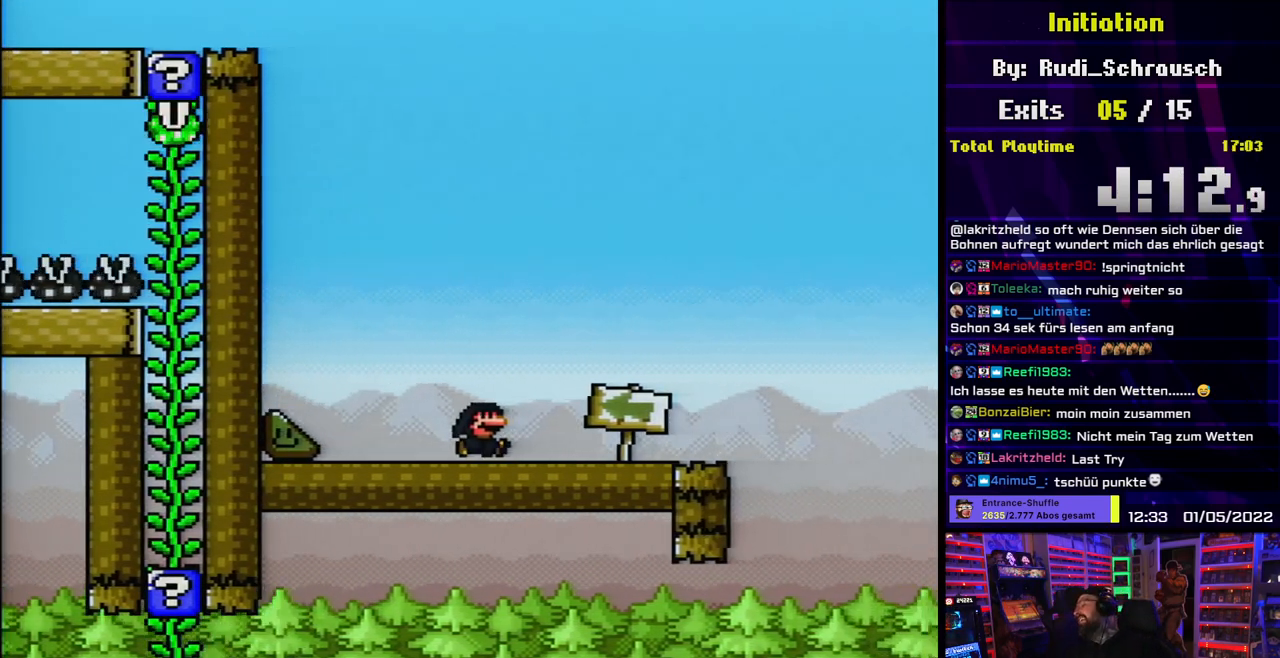
{"buttons": [], "events": [[67, "Y", "up"]]}
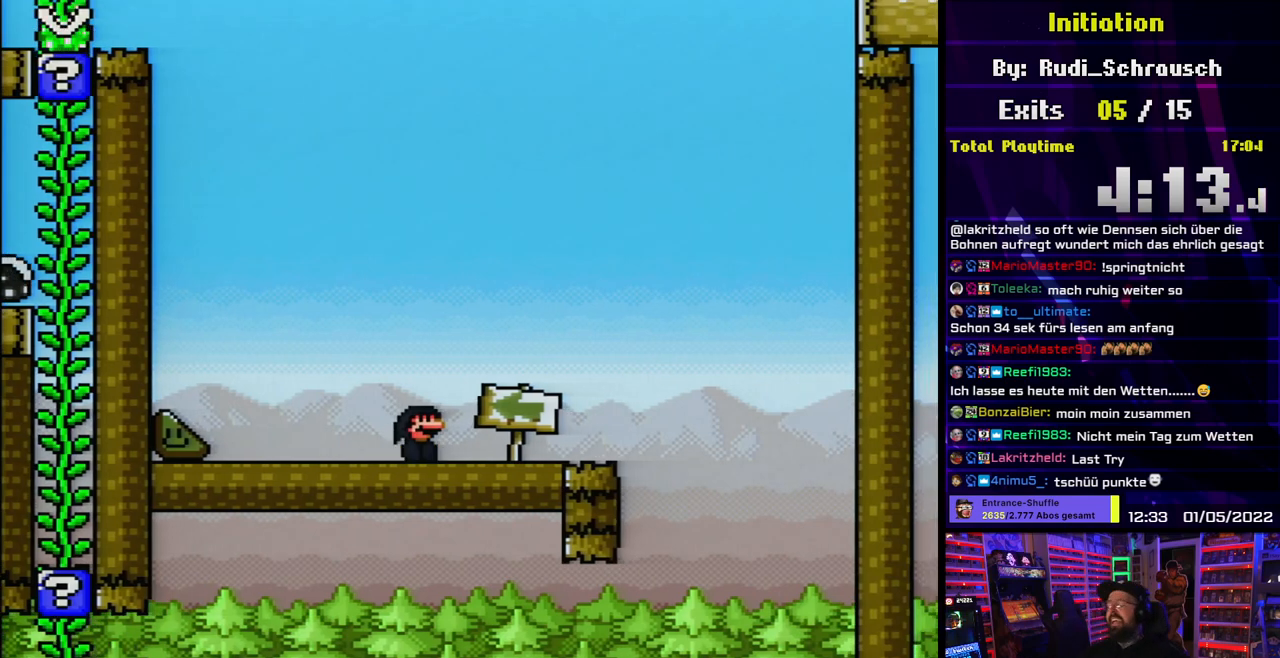
{"buttons": ["Y"], "events": [[200, "DPAD_RIGHT", "down"], [217, "DPAD_LEFT", "down"], [217, "DPAD_RIGHT", "up"], [217, "Y", "down"], [233, "DPAD_LEFT", "up"], [233, "DPAD_RIGHT", "down"], [383, "DPAD_RIGHT", "up"]]}
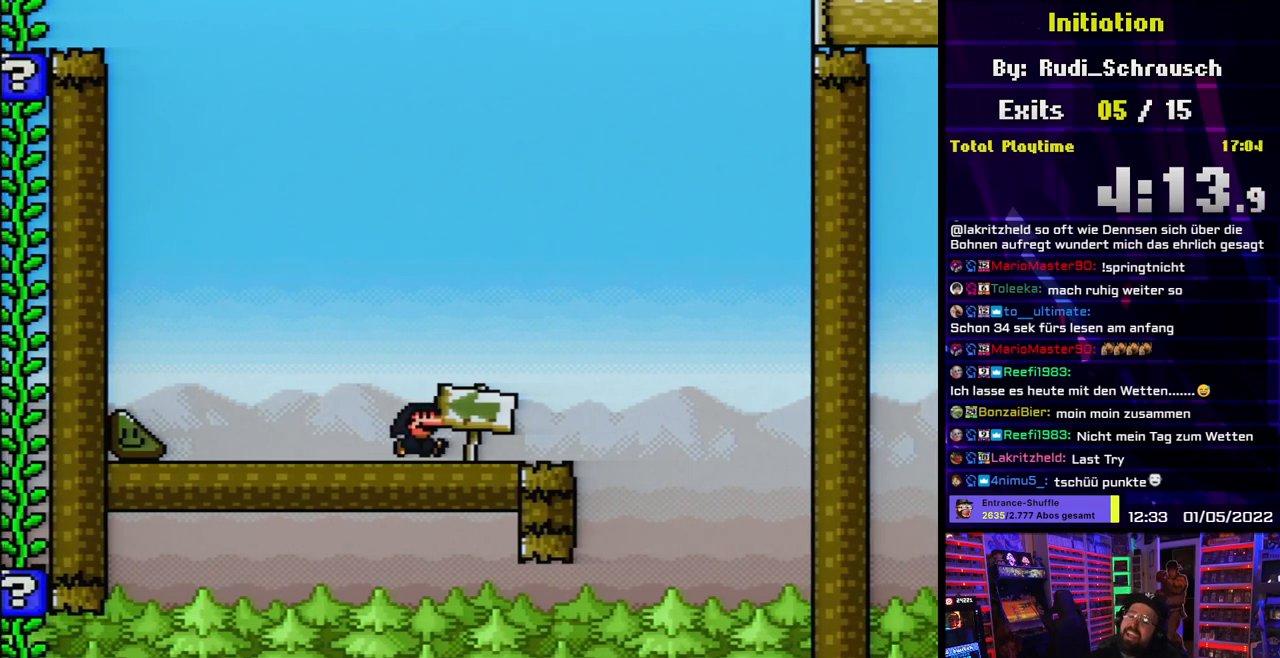
{"buttons": ["Y"], "events": []}
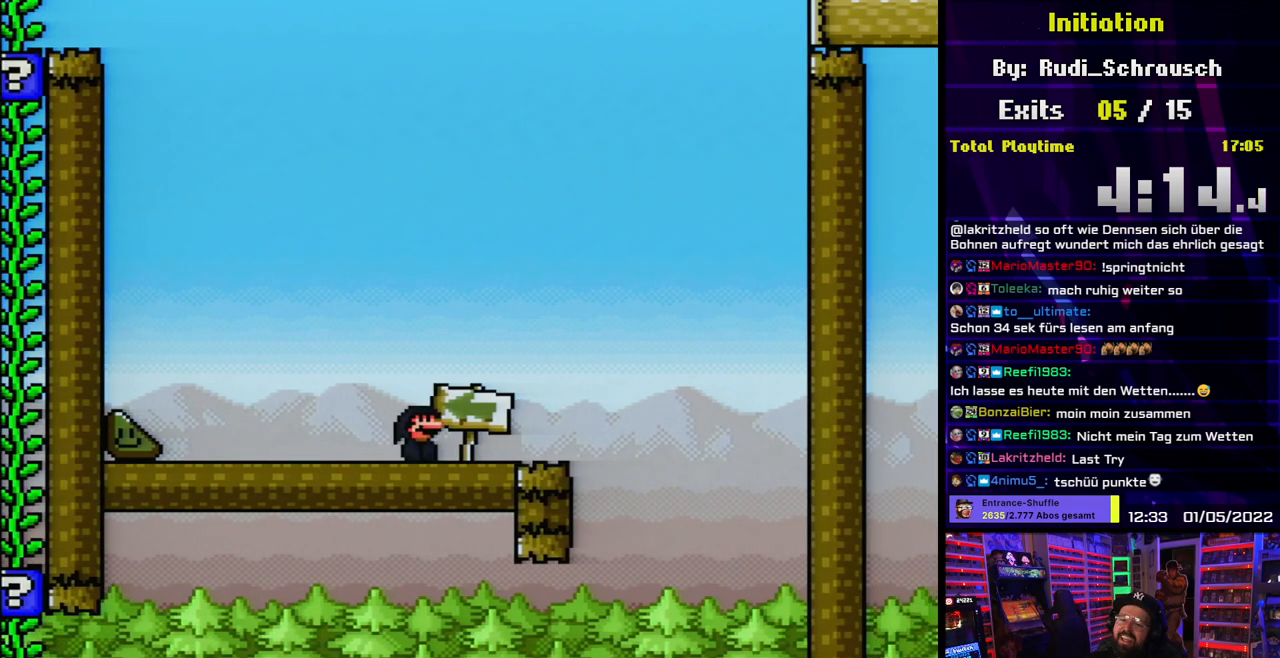
{"buttons": ["Y", "DPAD_RIGHT"], "events": [[33, "Y", "up"], [167, "Y", "down"], [467, "DPAD_RIGHT", "down"]]}
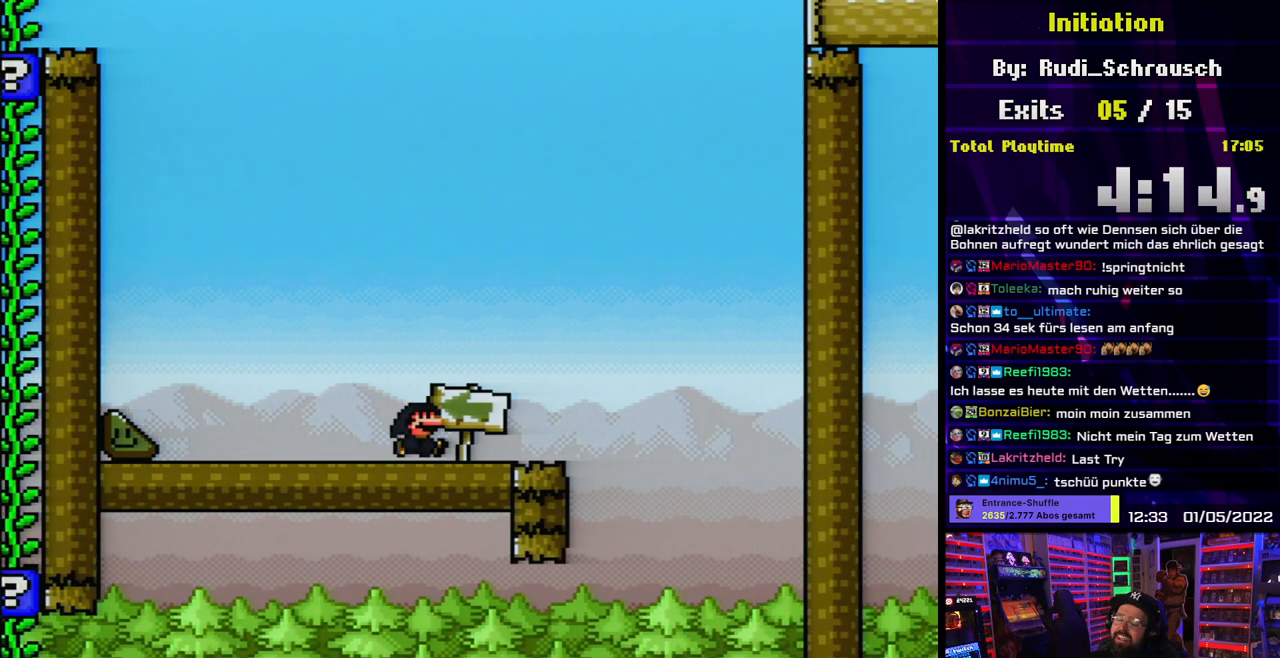
{"buttons": ["Y", "DPAD_RIGHT"], "events": [[100, "DPAD_LEFT", "down"], [100, "DPAD_RIGHT", "up"], [117, "DPAD_LEFT", "up"], [117, "DPAD_RIGHT", "down"], [283, "DPAD_RIGHT", "up"], [333, "DPAD_LEFT", "down"], [450, "DPAD_LEFT", "up"], [500, "DPAD_RIGHT", "down"]]}
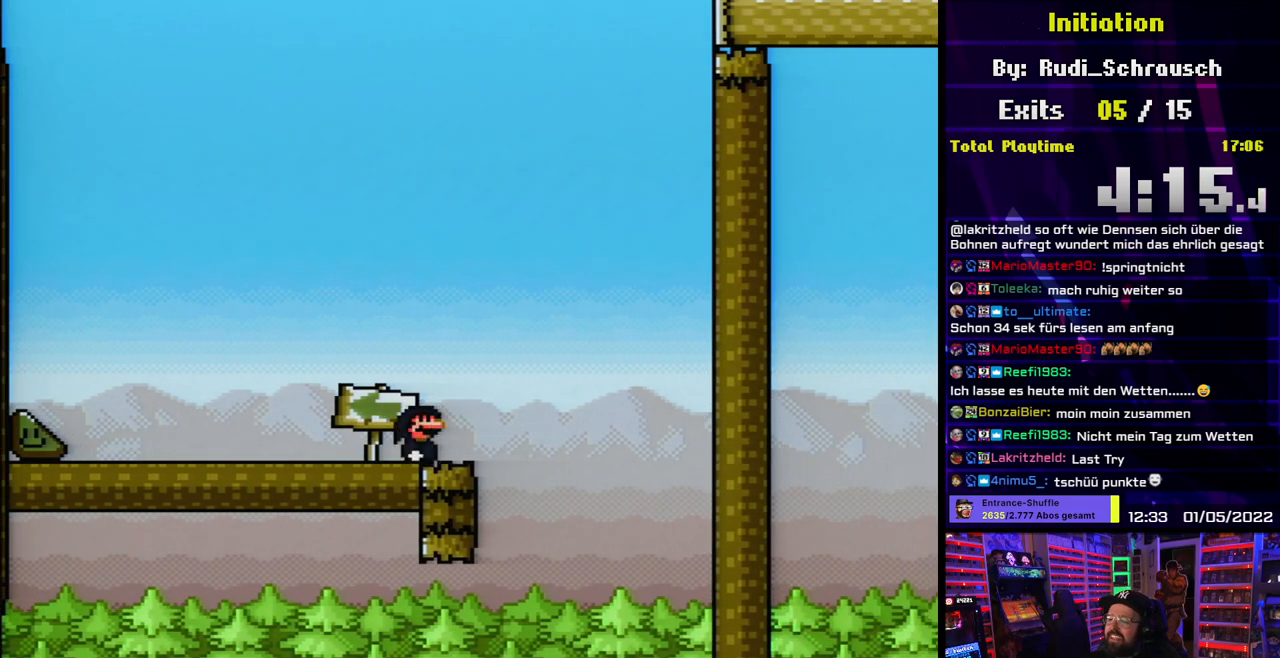
{"buttons": ["Y"], "events": [[117, "DPAD_RIGHT", "up"], [217, "DPAD_RIGHT", "down"], [300, "DPAD_RIGHT", "up"], [450, "DPAD_RIGHT", "down"], [500, "DPAD_RIGHT", "up"]]}
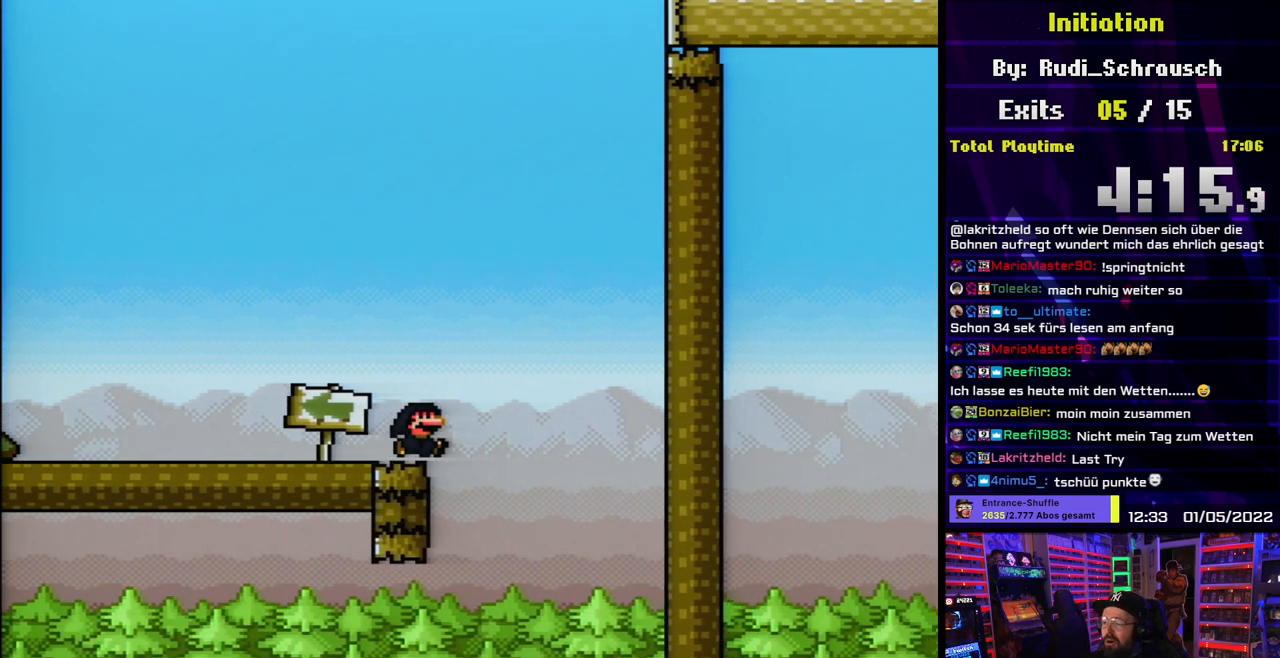
{"buttons": ["Y"], "events": [[83, "DPAD_LEFT", "down"], [150, "DPAD_LEFT", "up"]]}